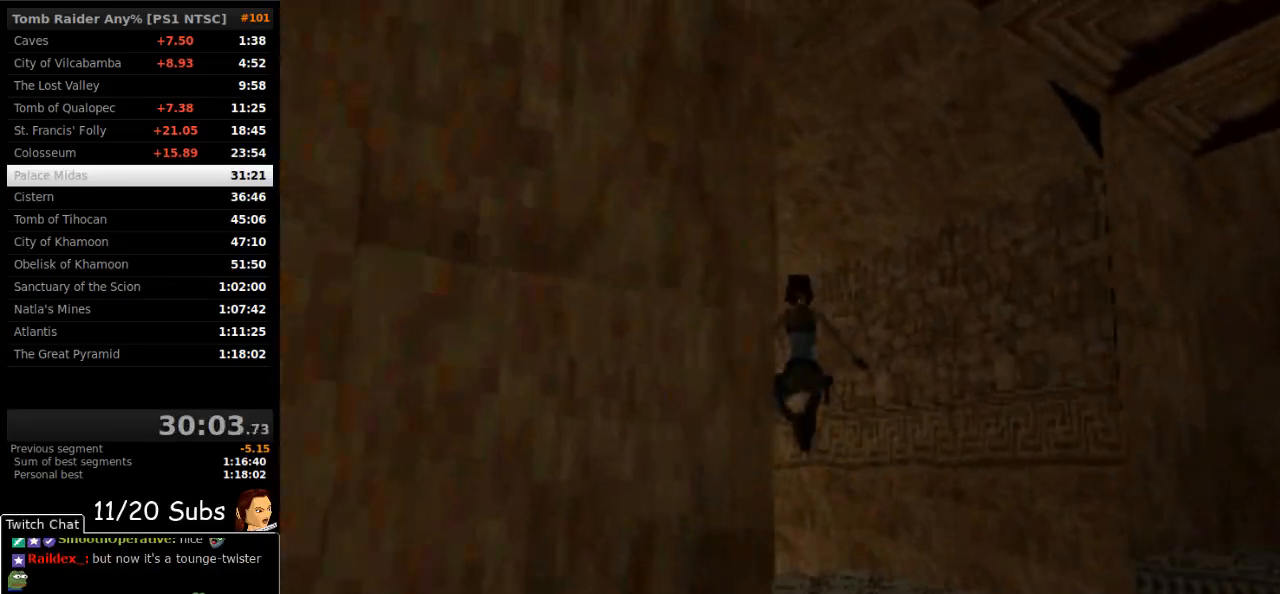
Gameplay with a controller (PlayStation layout); each line is a JSON object with the inputs held at the frame after it (dt_ms = milliseconds from this image to that frame). "events" lists button and stick changes between this image and that frame as [ms after this image, input, new state], when the widget could be followed in between. Not read: L3 R3 left_stick.
{"dt_ms": 500, "buttons": ["SQUARE", "DPAD_UP", "DPAD_LEFT"], "right_stick": "center", "events": []}
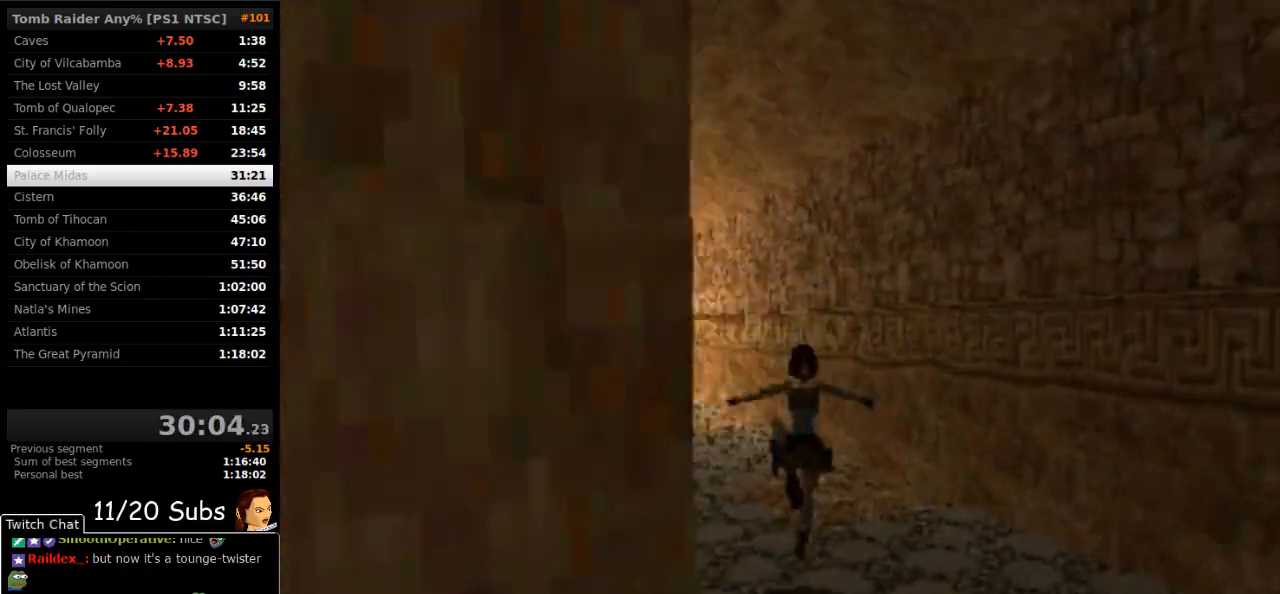
{"dt_ms": 500, "buttons": ["SQUARE", "DPAD_UP"], "right_stick": "center", "events": [[183, "DPAD_LEFT", "up"]]}
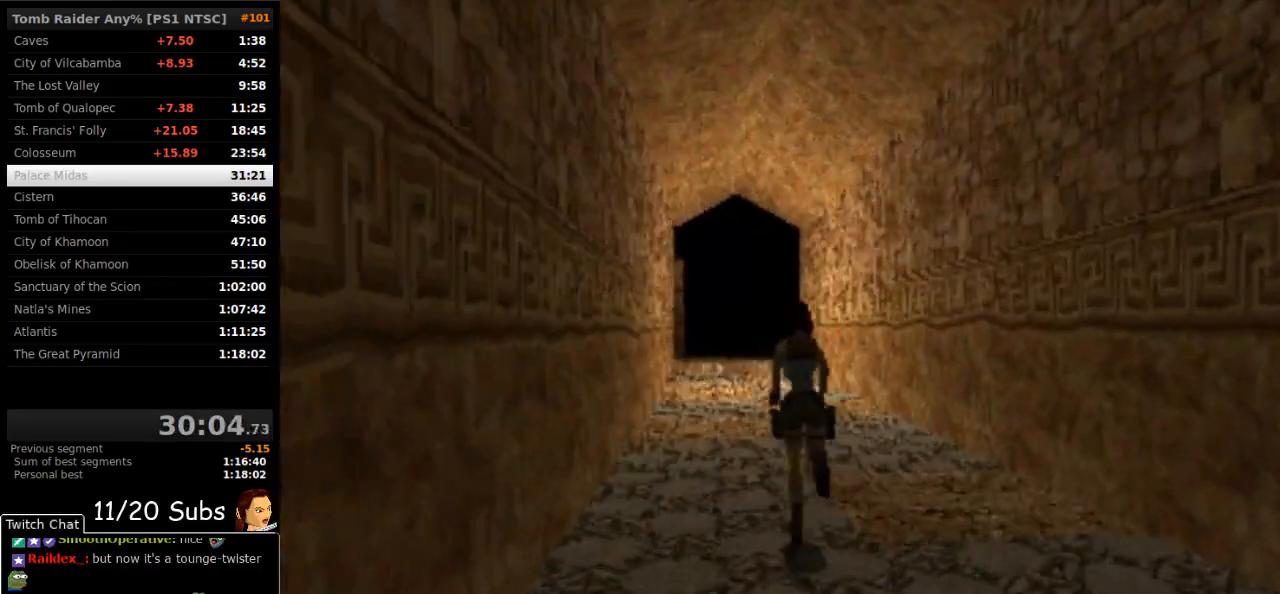
{"dt_ms": 500, "buttons": ["SQUARE", "DPAD_UP"], "right_stick": "center", "events": [[267, "DPAD_LEFT", "down"], [450, "DPAD_LEFT", "up"]]}
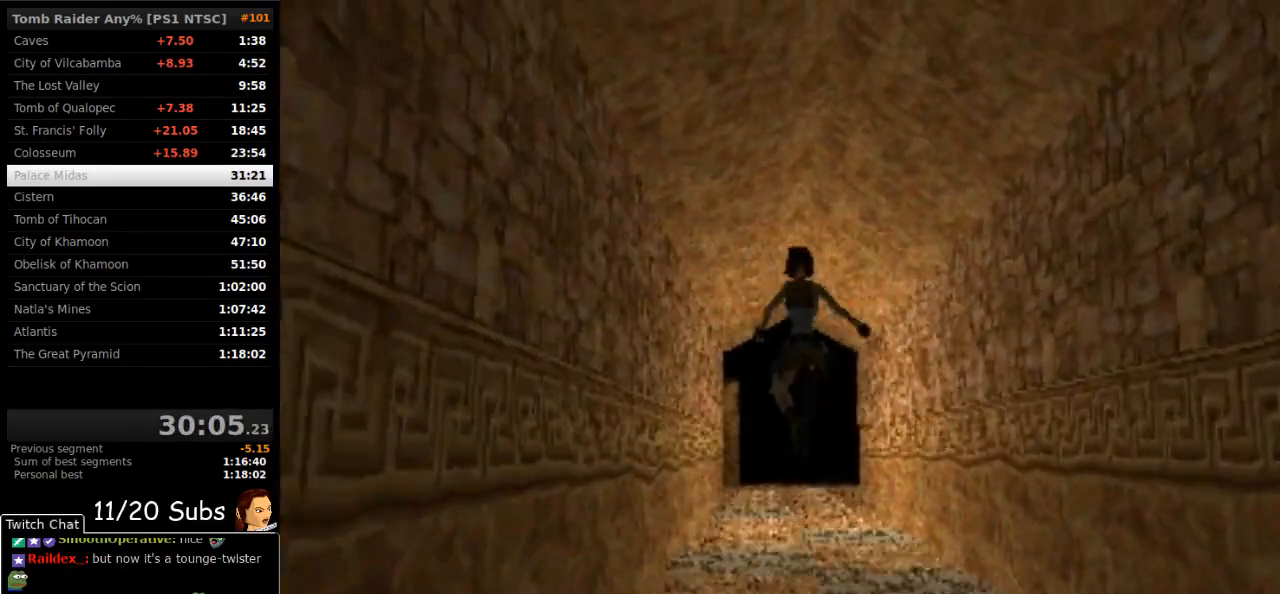
{"dt_ms": 500, "buttons": ["SQUARE", "DPAD_UP"], "right_stick": "center", "events": []}
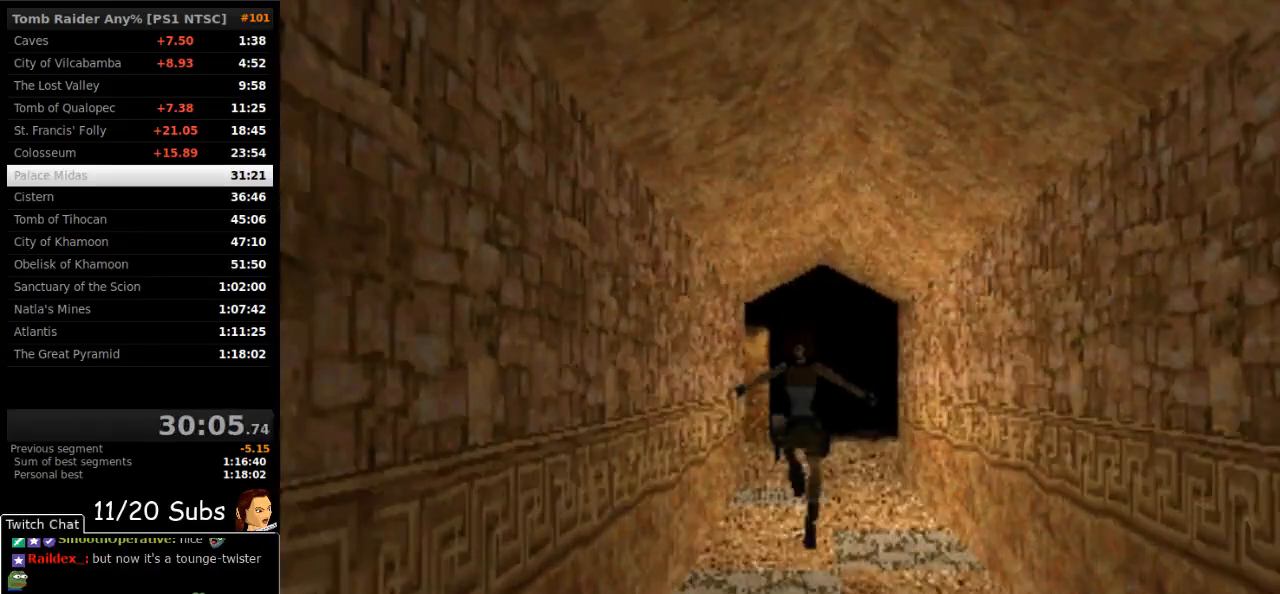
{"dt_ms": 500, "buttons": ["SQUARE", "DPAD_UP"], "right_stick": "center", "events": [[117, "DPAD_RIGHT", "down"], [283, "DPAD_RIGHT", "up"]]}
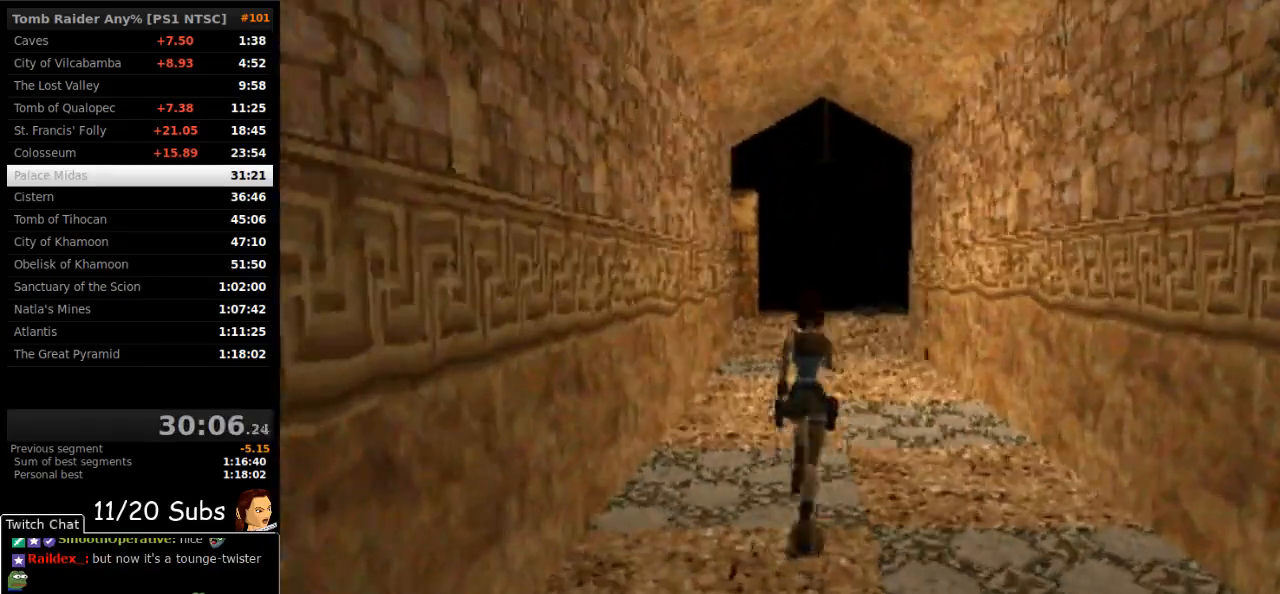
{"dt_ms": 500, "buttons": ["SQUARE", "DPAD_UP", "DPAD_LEFT"], "right_stick": "center", "events": [[300, "DPAD_LEFT", "down"]]}
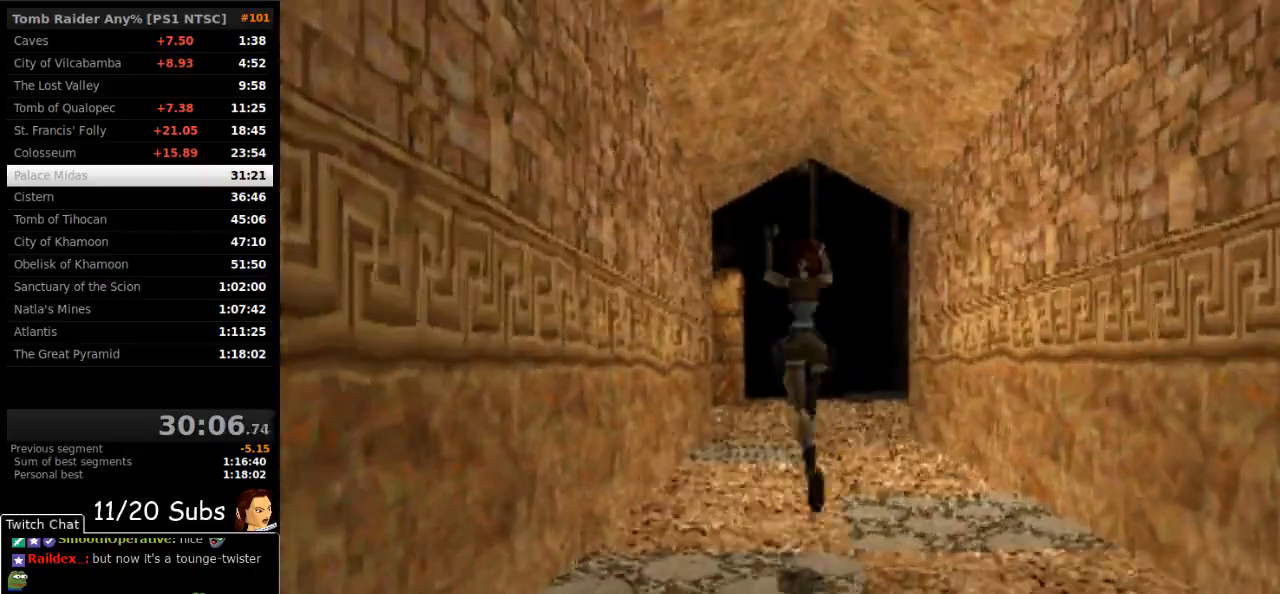
{"dt_ms": 500, "buttons": ["SQUARE", "DPAD_UP"], "right_stick": "center", "events": [[33, "DPAD_LEFT", "up"]]}
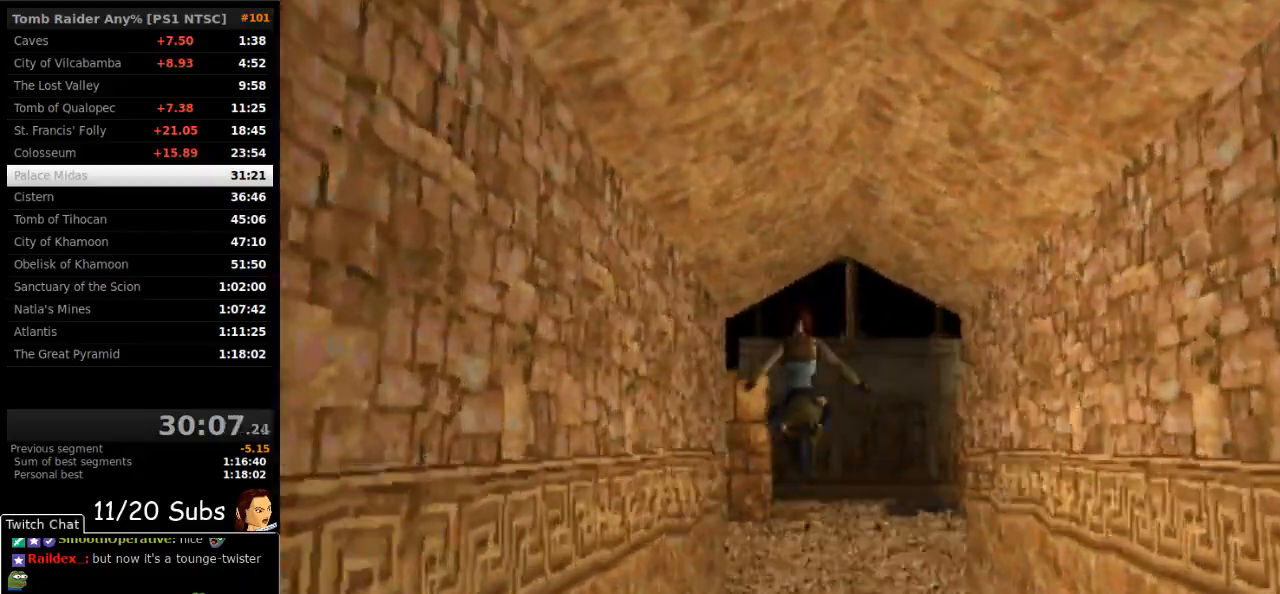
{"dt_ms": 1000, "buttons": ["SQUARE", "DPAD_UP", "DPAD_LEFT"], "right_stick": "center"}
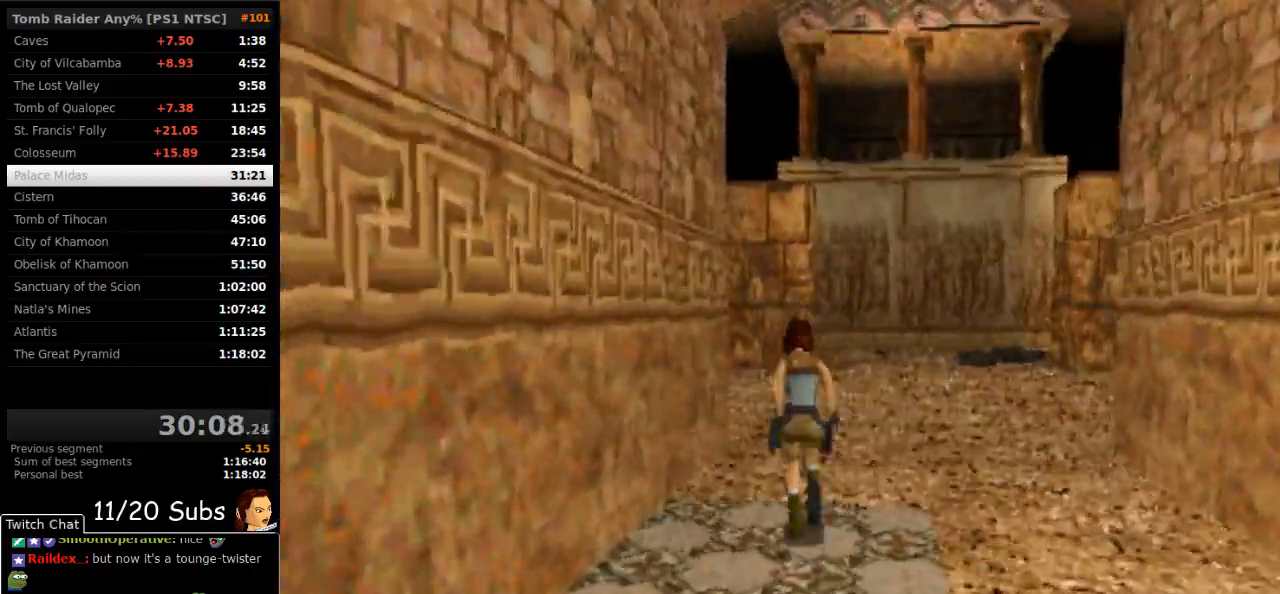
{"dt_ms": 1000, "buttons": ["SQUARE", "DPAD_UP"], "right_stick": "center"}
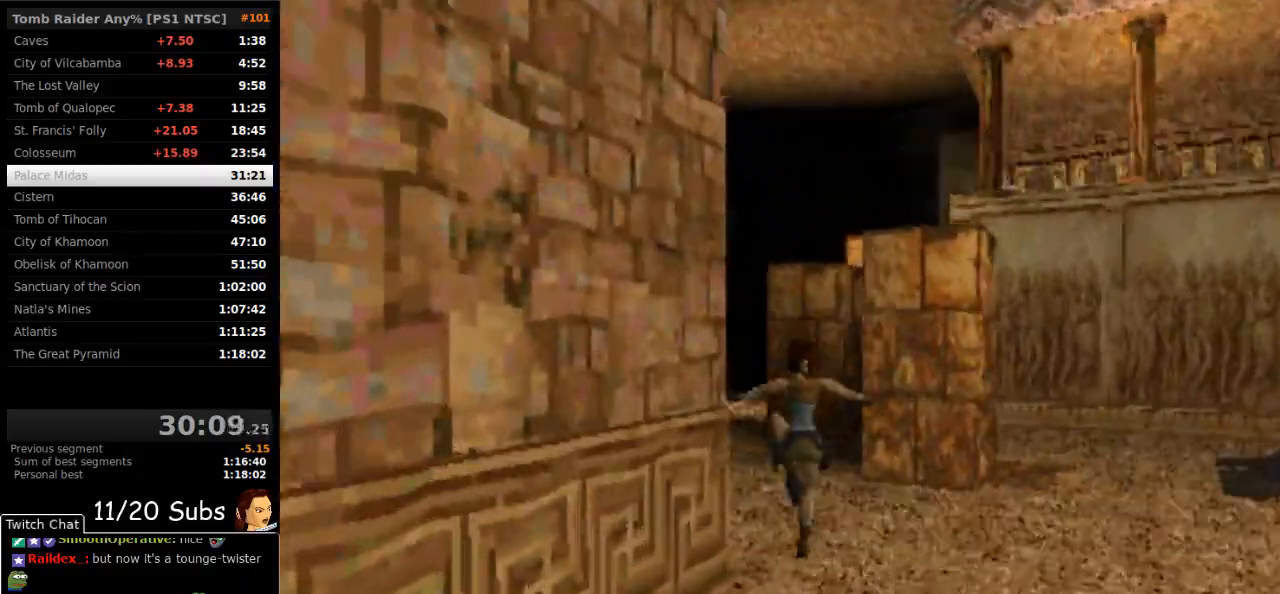
{"dt_ms": 500, "buttons": ["SQUARE", "DPAD_UP"], "right_stick": "center", "events": [[100, "DPAD_LEFT", "down"], [350, "DPAD_LEFT", "up"]]}
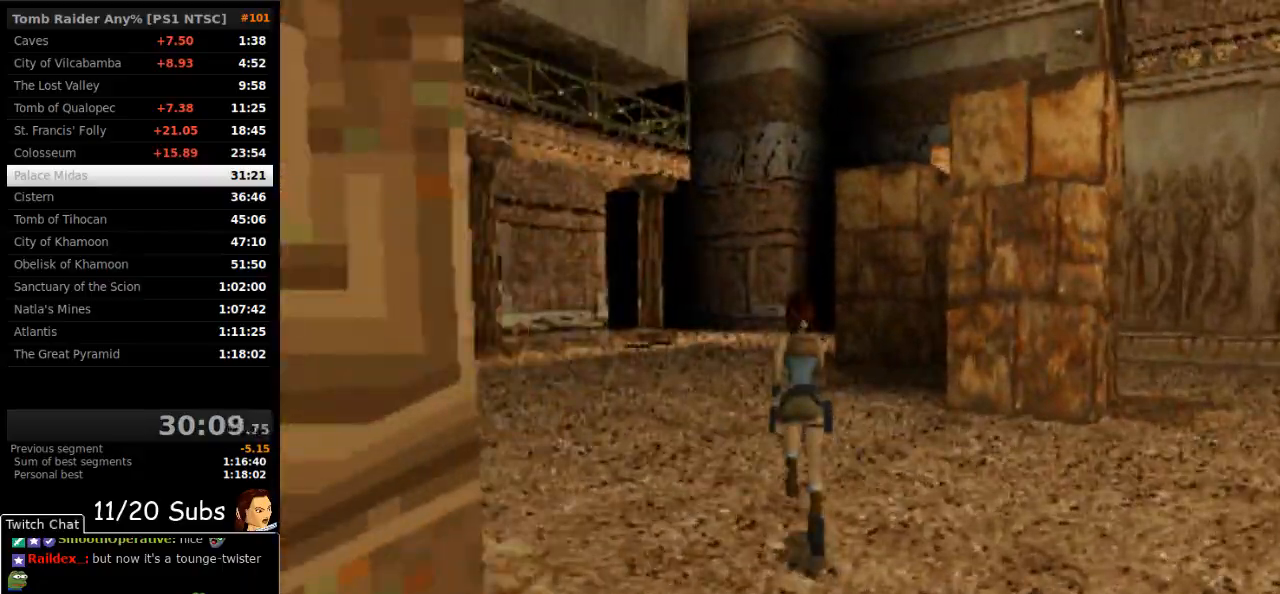
{"dt_ms": 500, "buttons": ["SQUARE", "DPAD_UP"], "right_stick": "center", "events": [[200, "DPAD_LEFT", "down"], [417, "DPAD_LEFT", "up"]]}
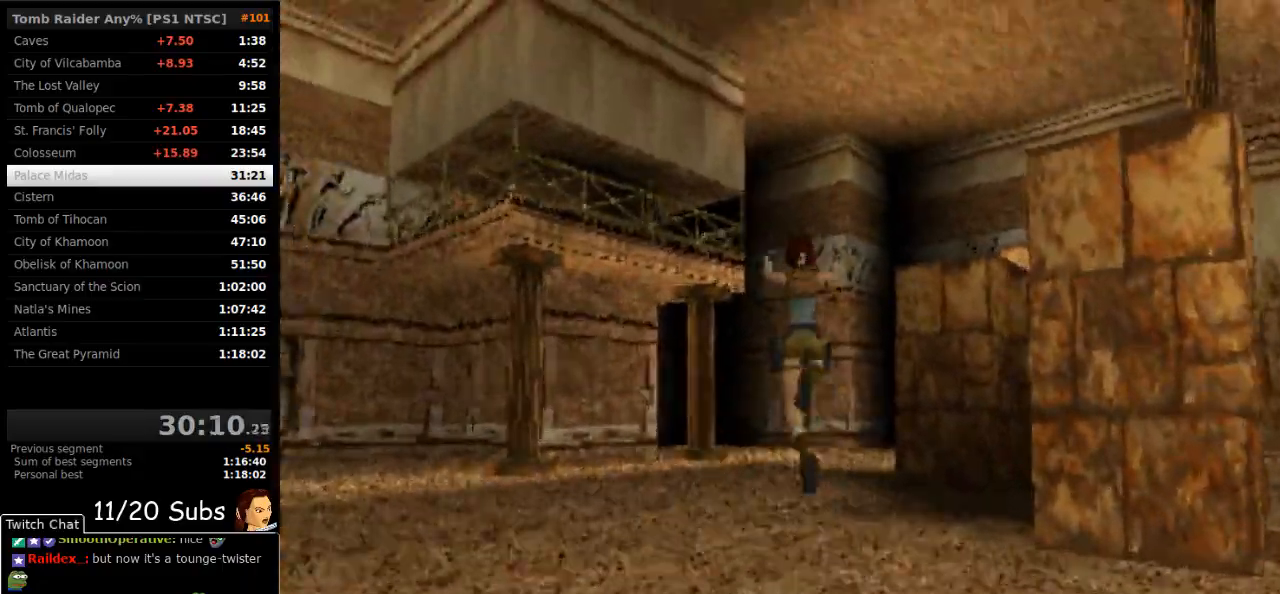
{"dt_ms": 500, "buttons": ["SQUARE", "DPAD_UP", "DPAD_LEFT"], "right_stick": "center", "events": [[300, "DPAD_LEFT", "down"]]}
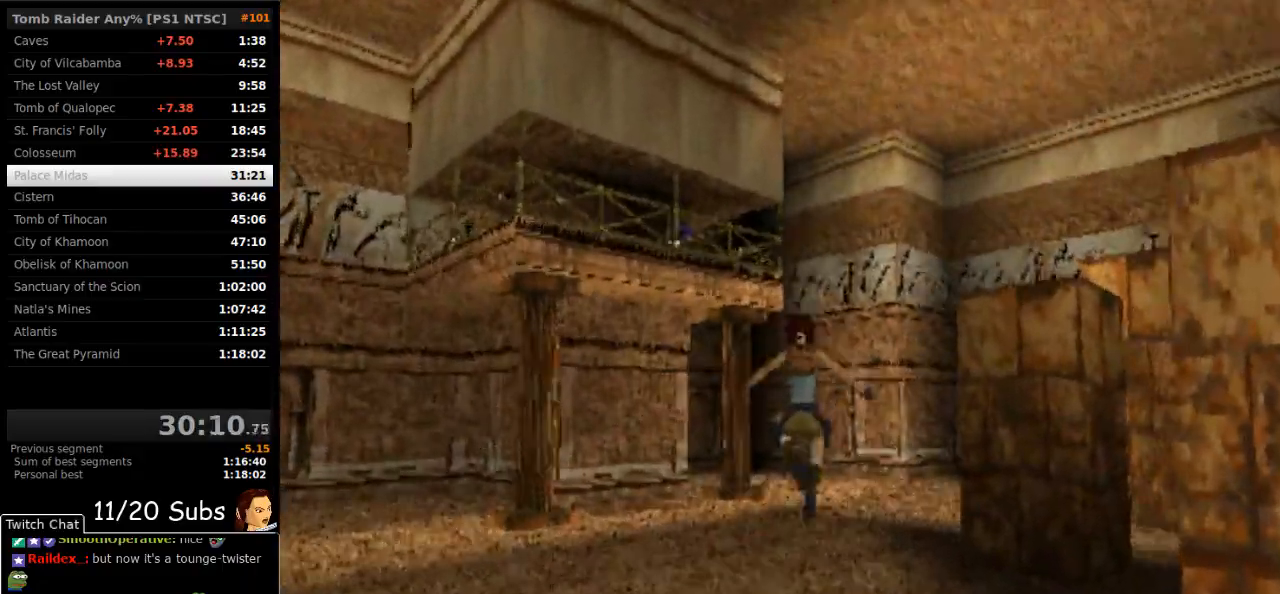
{"dt_ms": 500, "buttons": ["SQUARE", "DPAD_UP"], "right_stick": "center", "events": [[17, "DPAD_LEFT", "up"]]}
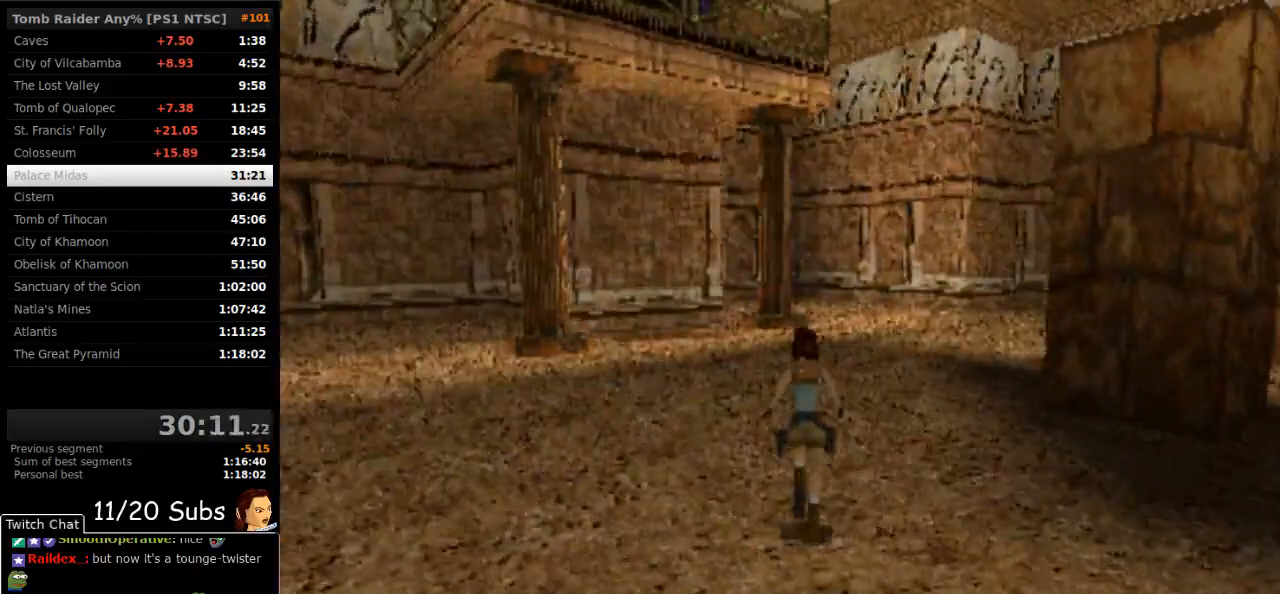
{"dt_ms": 500, "buttons": ["SQUARE", "DPAD_UP"], "right_stick": "center", "events": []}
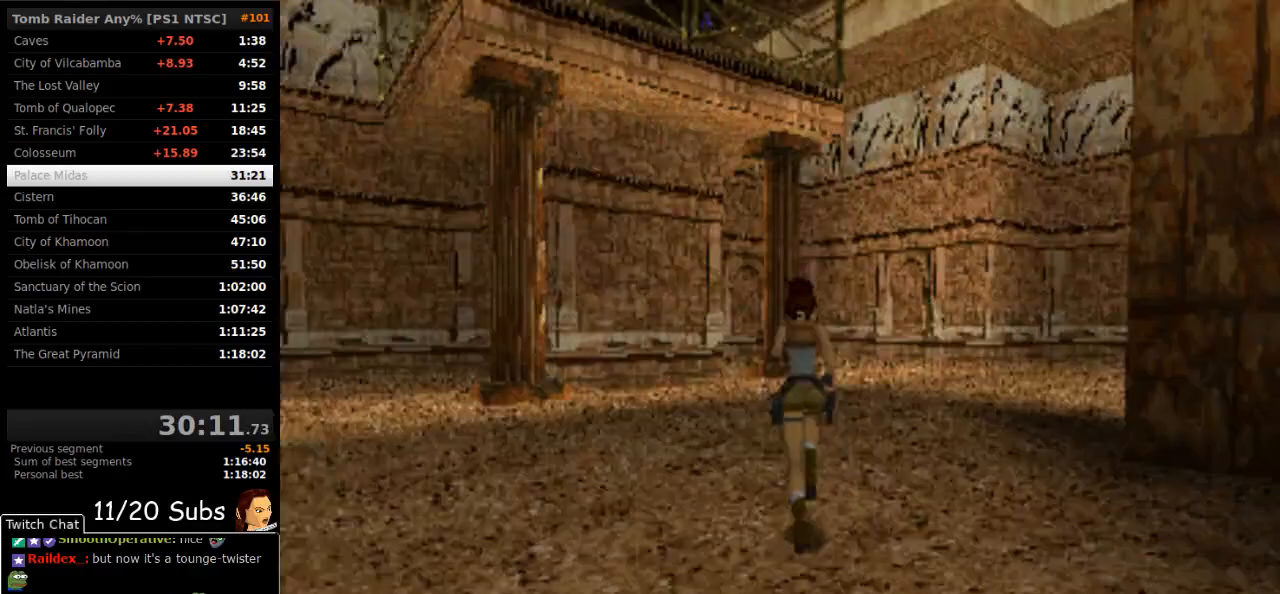
{"dt_ms": 500, "buttons": ["SQUARE", "DPAD_UP"], "right_stick": "center", "events": []}
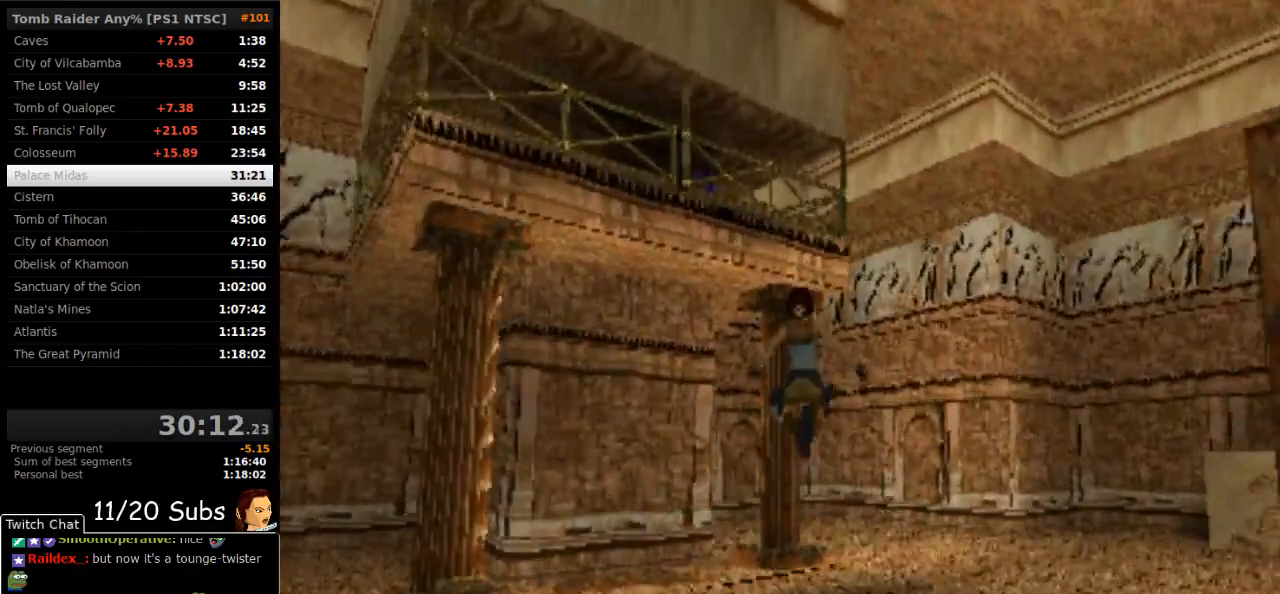
{"dt_ms": 500, "buttons": ["DPAD_UP", "DPAD_LEFT"], "right_stick": "center", "events": [[250, "SQUARE", "up"], [300, "DPAD_LEFT", "down"]]}
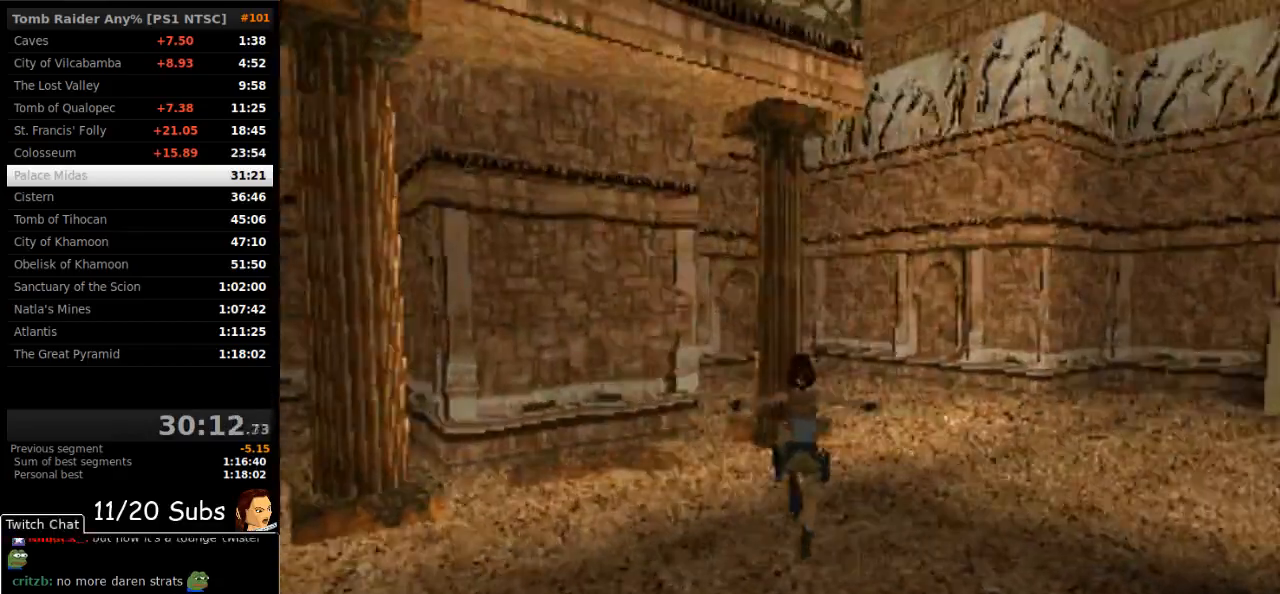
{"dt_ms": 500, "buttons": ["SQUARE", "DPAD_UP", "DPAD_LEFT"], "right_stick": "center", "events": [[133, "DPAD_LEFT", "up"], [200, "SQUARE", "down"], [450, "DPAD_LEFT", "down"]]}
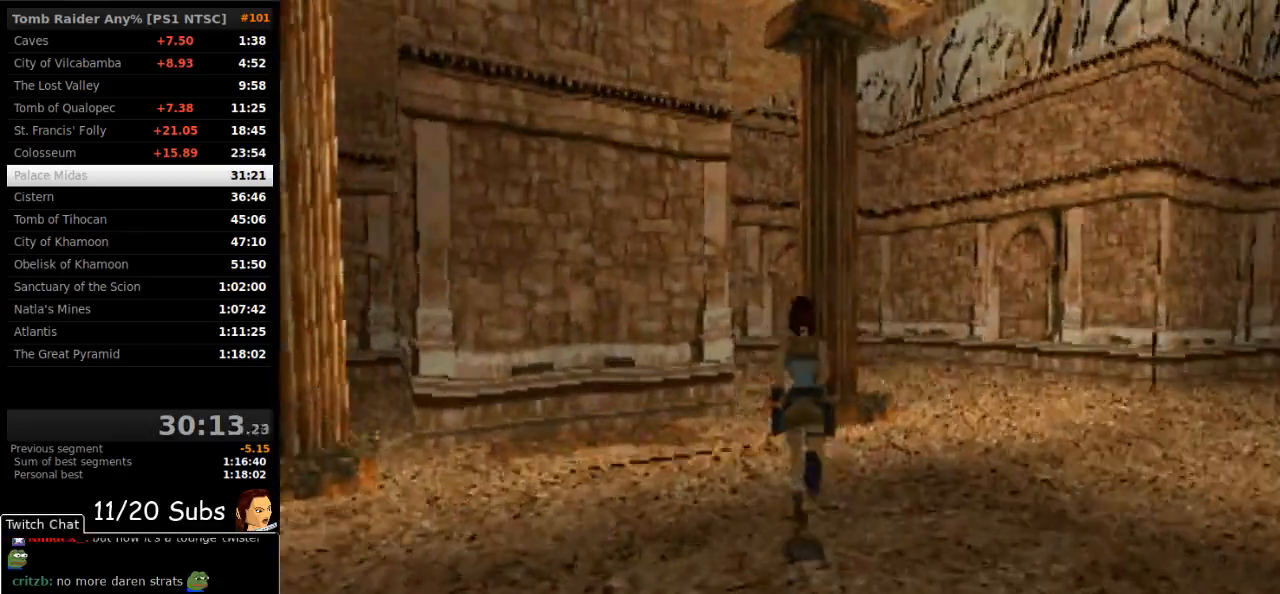
{"dt_ms": 500, "buttons": ["SQUARE", "DPAD_UP"], "right_stick": "center", "events": [[133, "DPAD_LEFT", "up"], [350, "DPAD_LEFT", "down"], [483, "DPAD_LEFT", "up"]]}
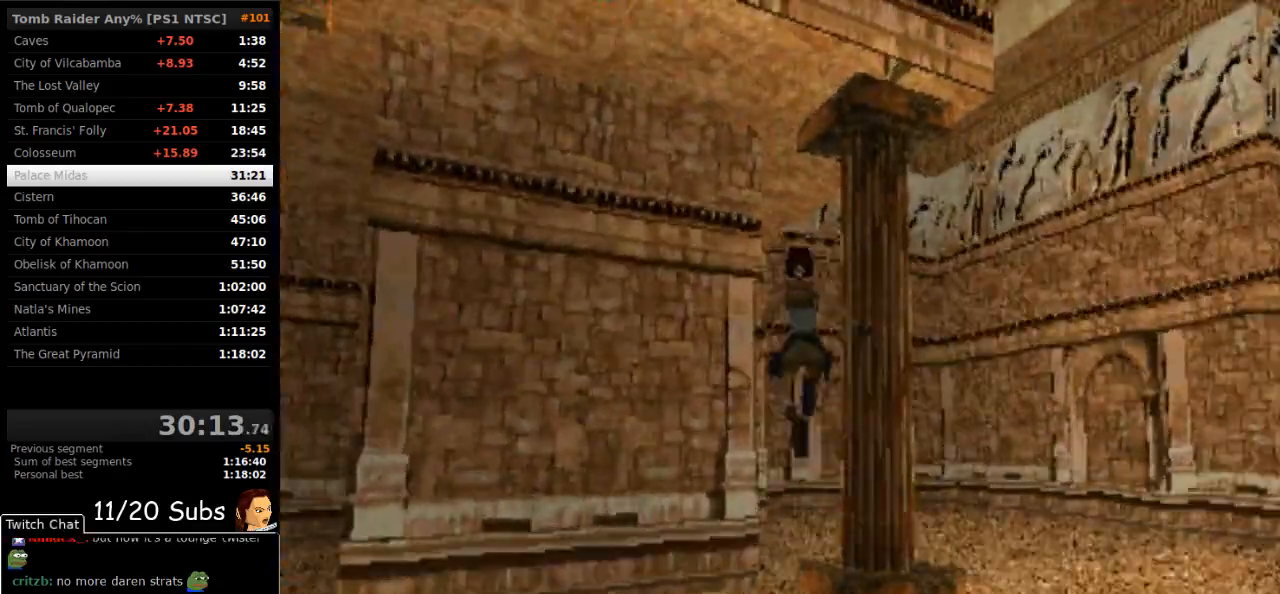
{"dt_ms": 500, "buttons": ["DPAD_UP", "DPAD_RIGHT"], "right_stick": "center", "events": [[33, "SQUARE", "up"], [417, "DPAD_RIGHT", "down"]]}
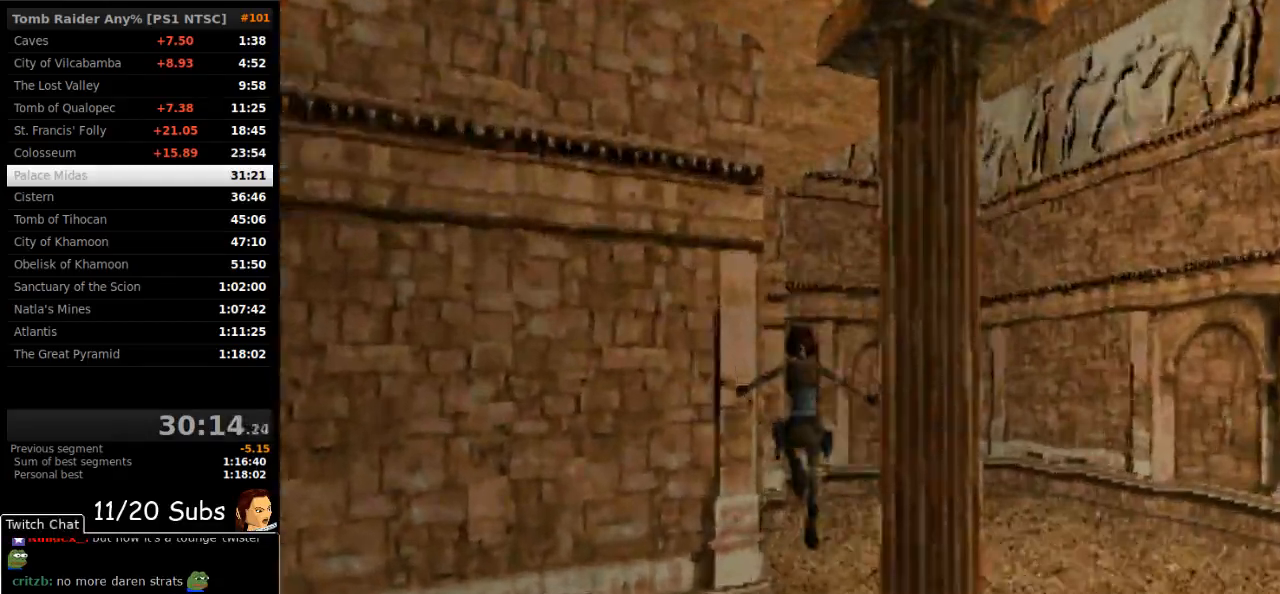
{"dt_ms": 500, "buttons": ["DPAD_UP", "DPAD_LEFT"], "right_stick": "center", "events": [[83, "DPAD_RIGHT", "up"], [83, "L2", "down"], [133, "L2", "up"], [267, "DPAD_LEFT", "down"]]}
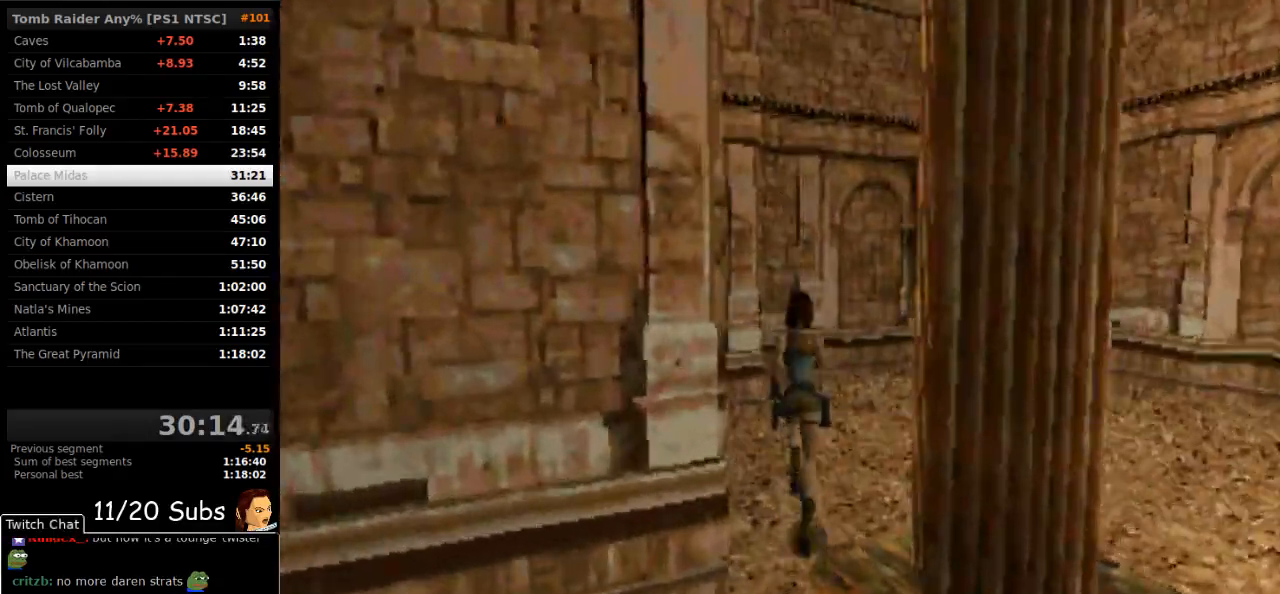
{"dt_ms": 500, "buttons": ["DPAD_UP", "DPAD_LEFT"], "right_stick": "center", "events": []}
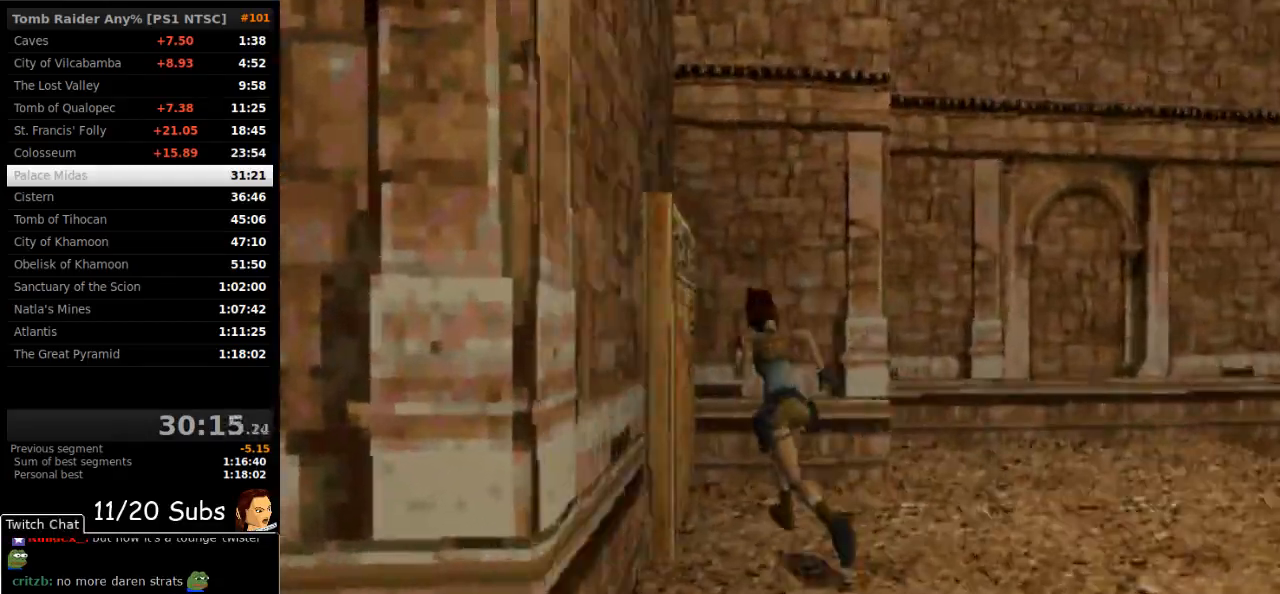
{"dt_ms": 500, "buttons": ["SQUARE", "DPAD_UP", "DPAD_LEFT"], "right_stick": "center", "events": [[33, "DPAD_LEFT", "up"], [167, "DPAD_LEFT", "down"], [200, "SQUARE", "down"]]}
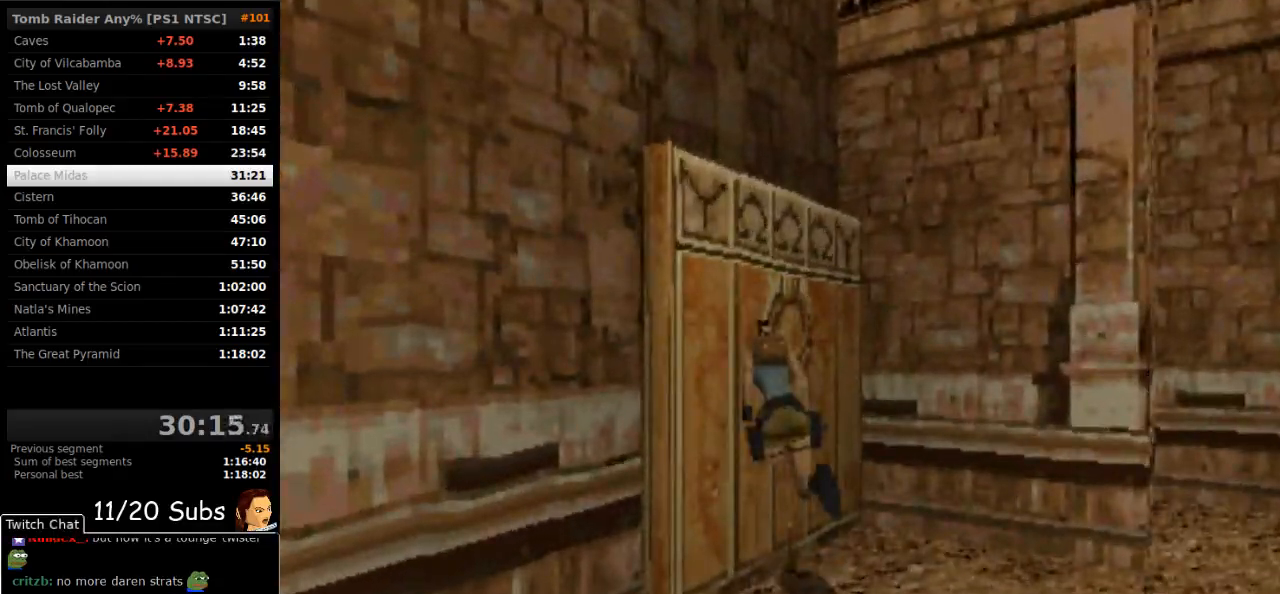
{"dt_ms": 500, "buttons": ["SQUARE", "DPAD_UP", "DPAD_LEFT"], "right_stick": "center", "events": [[250, "DPAD_LEFT", "up"], [433, "DPAD_LEFT", "down"]]}
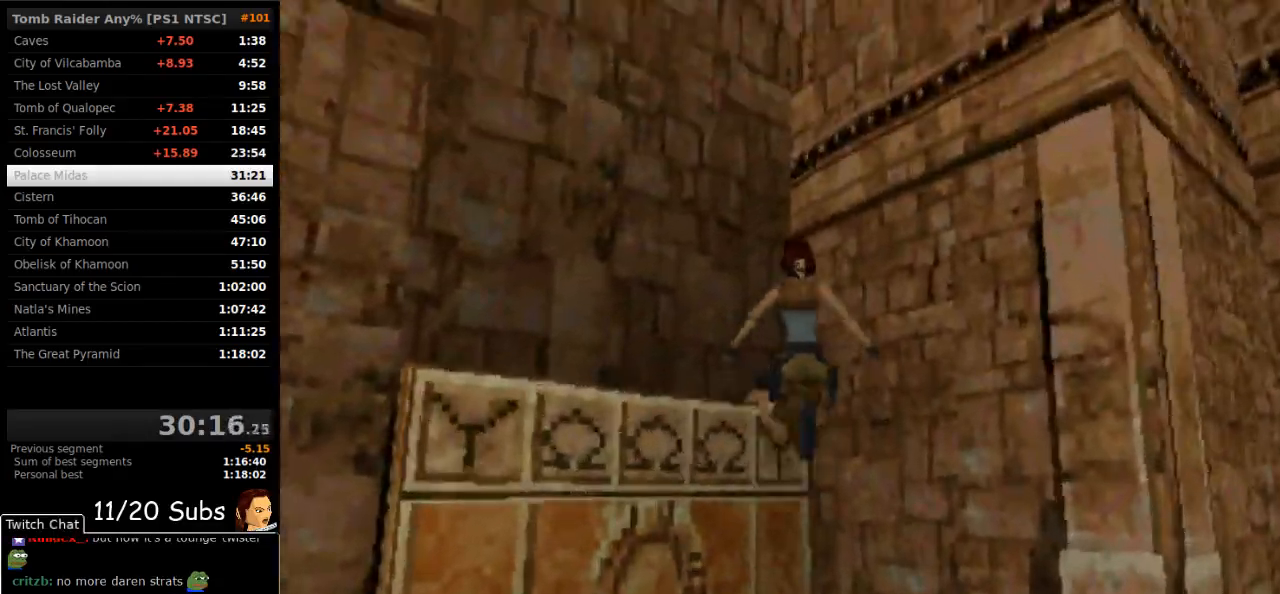
{"dt_ms": 500, "buttons": ["SQUARE", "DPAD_UP"], "right_stick": "center", "events": [[83, "SQUARE", "up"], [250, "DPAD_LEFT", "up"], [450, "SQUARE", "down"]]}
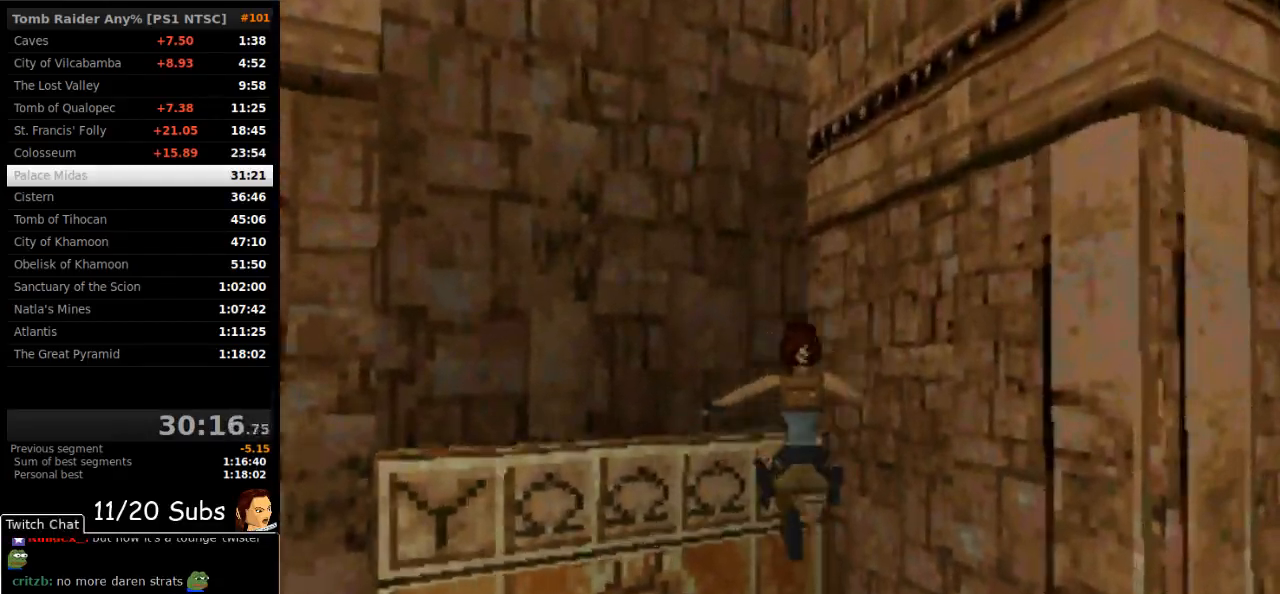
{"dt_ms": 500, "buttons": ["SQUARE", "DPAD_UP"], "right_stick": "center", "events": [[67, "DPAD_LEFT", "down"], [200, "DPAD_LEFT", "up"]]}
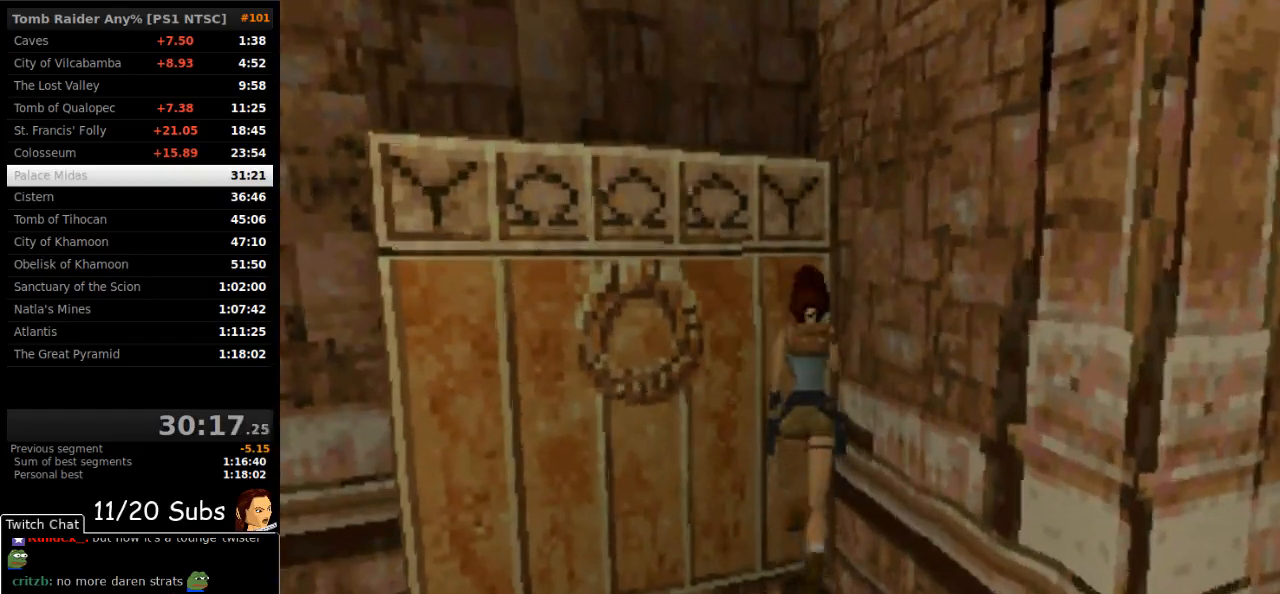
{"dt_ms": 500, "buttons": ["DPAD_UP"], "right_stick": "center", "events": [[417, "SQUARE", "up"]]}
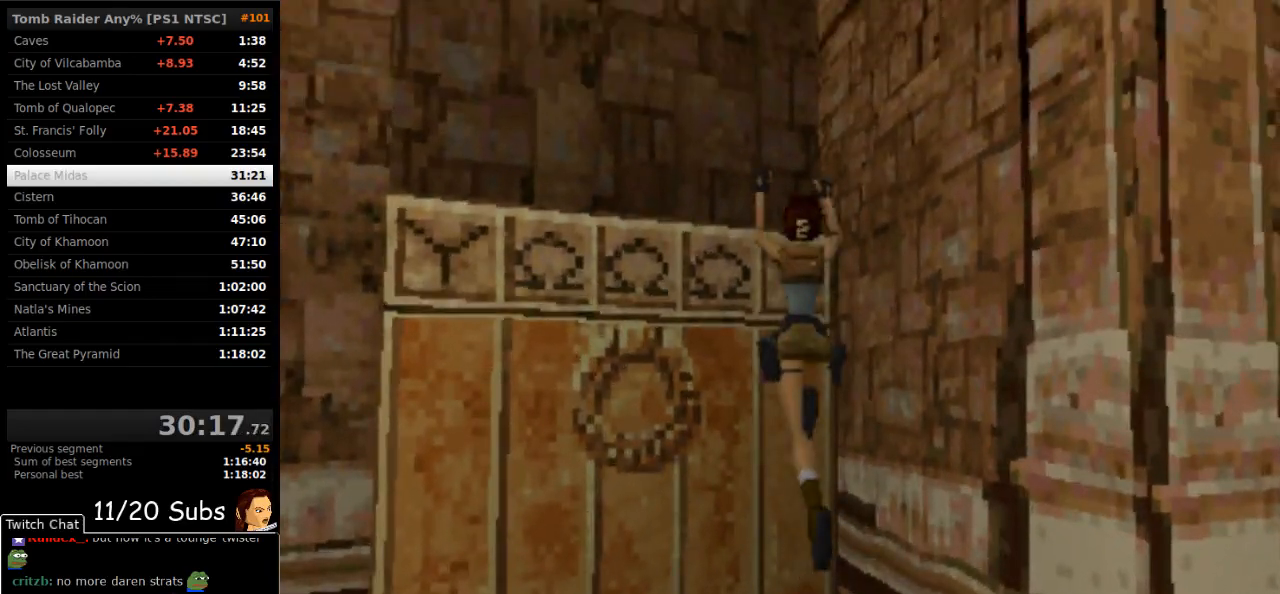
{"dt_ms": 500, "buttons": ["DPAD_UP"], "right_stick": "center", "events": []}
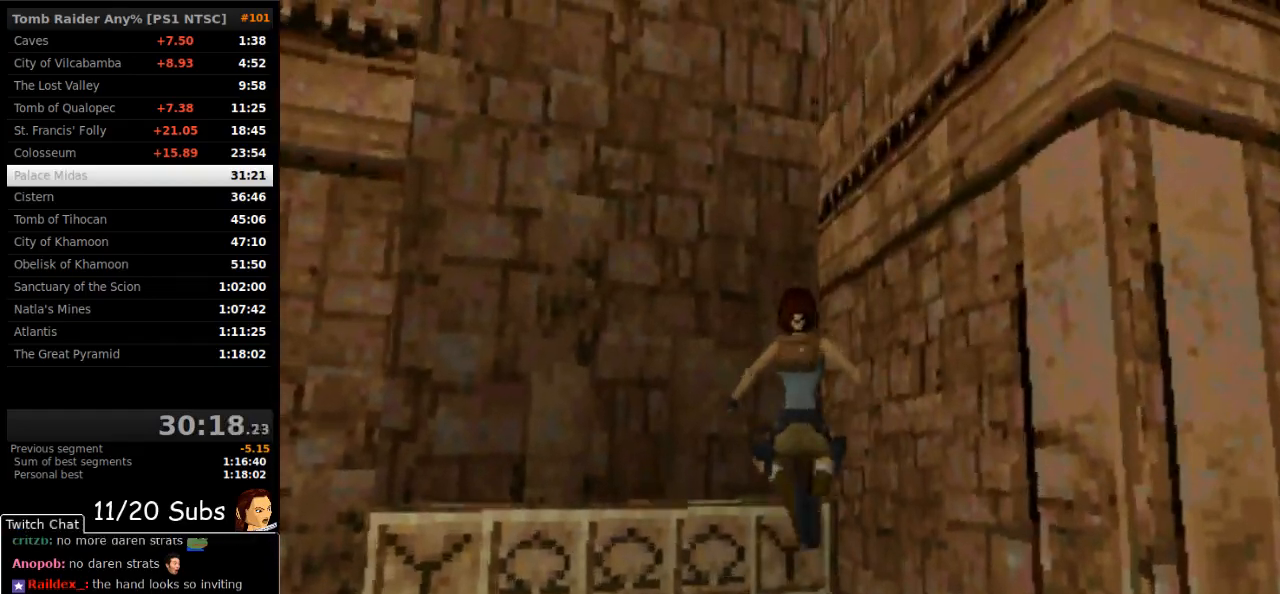
{"dt_ms": 500, "buttons": ["DPAD_UP", "DPAD_RIGHT"], "right_stick": "center", "events": [[333, "DPAD_RIGHT", "down"]]}
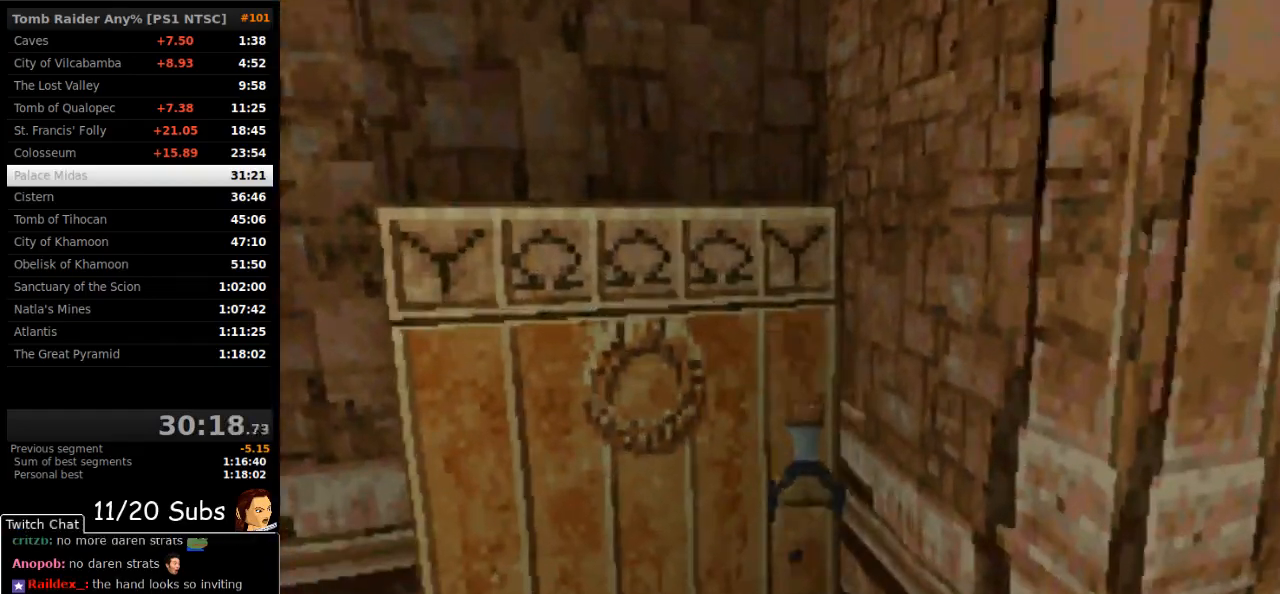
{"dt_ms": 500, "buttons": ["DPAD_UP"], "right_stick": "center", "events": [[283, "DPAD_RIGHT", "up"]]}